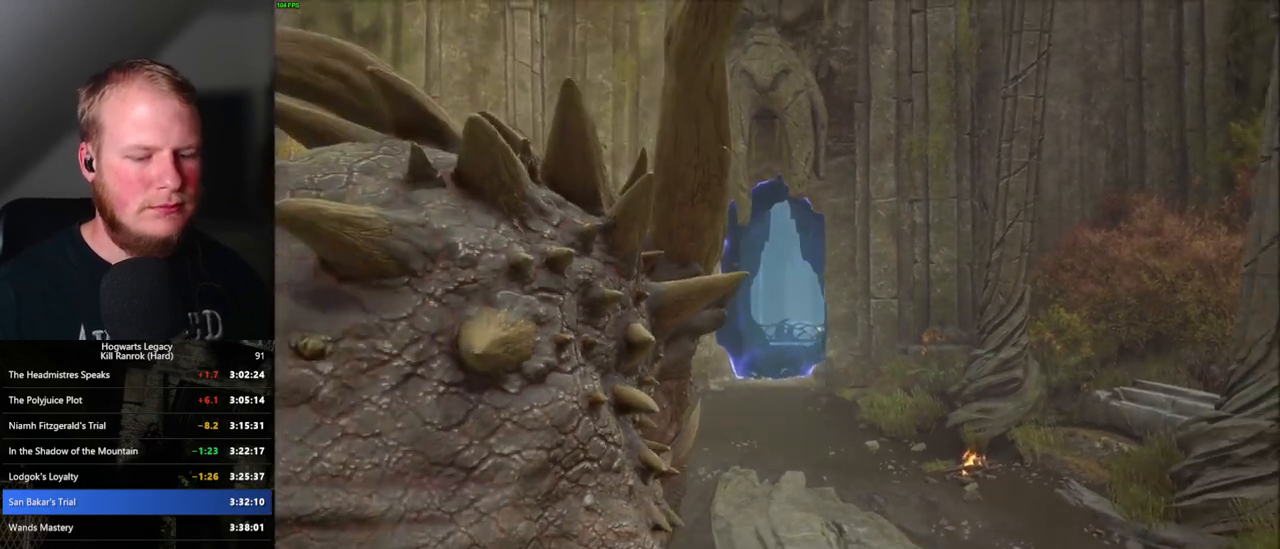
Gameplay with keyboard and mouse; each line is a JSON object with the keys and mouse buttons held at the frame after it. "events" lists presses ("down") and releases ("up") of ".", "/", "0", "1", "2", "3", "4", "5", "6", "7", "8", "9", "a", "alt_l", "alt_r", "b", "backslash", "backspace", "c", "caps_lock", "comma", "ctrl_l", "ctrl_r", "d", "e", "equals", "escape", "f", "f1", "f10", "f11", "f12", "f2", "f3", "f4", "f5", "f6", "f7", "f8", "f9", "g", "h", "i", "j", "k", "l", "lbracket", "m", "minus", "n", "o", "p", "q", "quote", "r", "rbracket", "return", "s", "semicolon", "shift_l", "shift_r", "space", "super", "t", "tab", "tilde", "u", "v", "w", "x", "y", "z", "mouse_left", "mouse_wheel", "mouse_right", "mouse_mb4" and "mouse_mb5" between this image and that frame as [ms after this image, input, new state], when the widget could be followed in between. "mouse_left", "mouse_wheel", "mouse_right", "mouse_mb4", "mouse_mb5" = the "left", "wheel", "right", "mb4", "mb5" buttons of the "mouse" list. No other keys are recorded. "wheel" means that the mouse wheel is clicked or scrolled. Mouse movement is not recorded.
{"keys": [], "mouse": [], "events": [[317, "caps_lock", "down"], [433, "caps_lock", "up"]]}
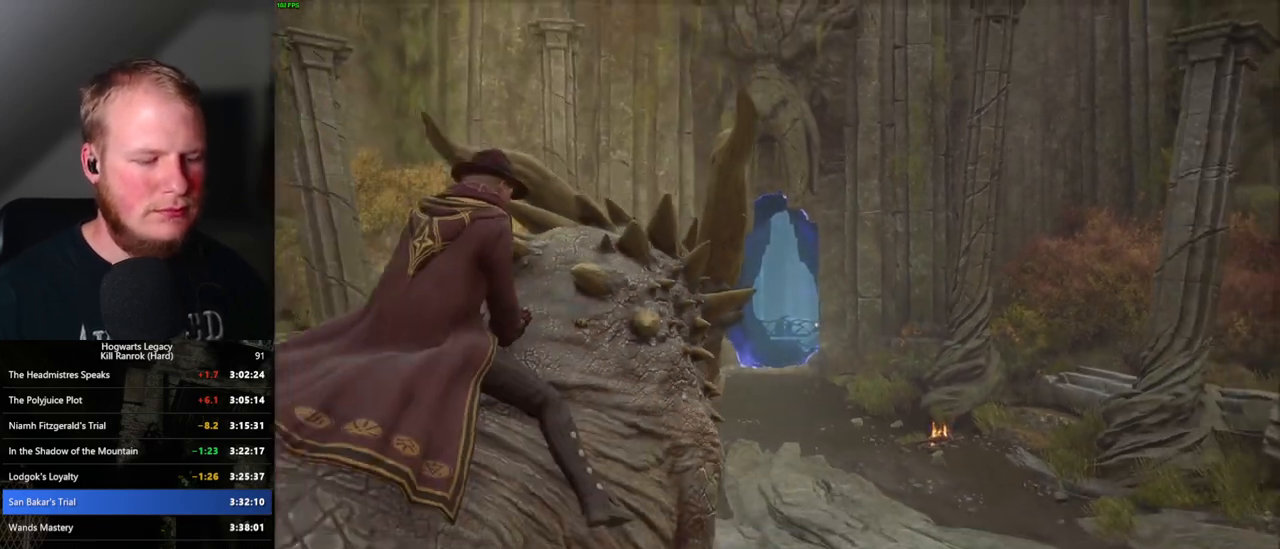
{"keys": ["w"], "mouse": [], "events": [[333, "w", "down"]]}
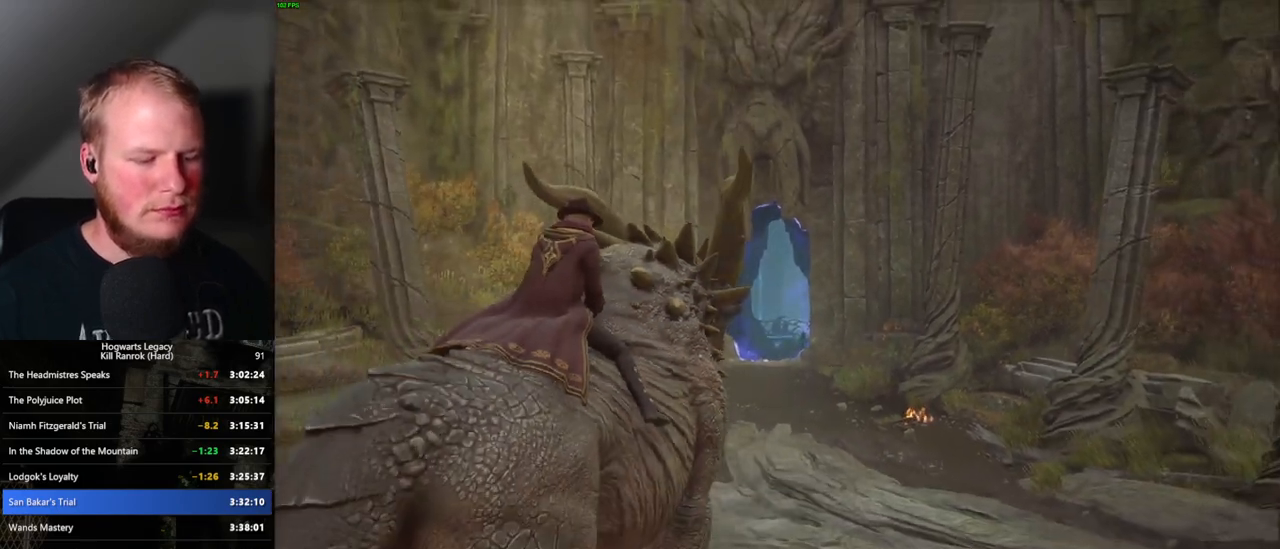
{"keys": ["w"], "mouse": [], "events": []}
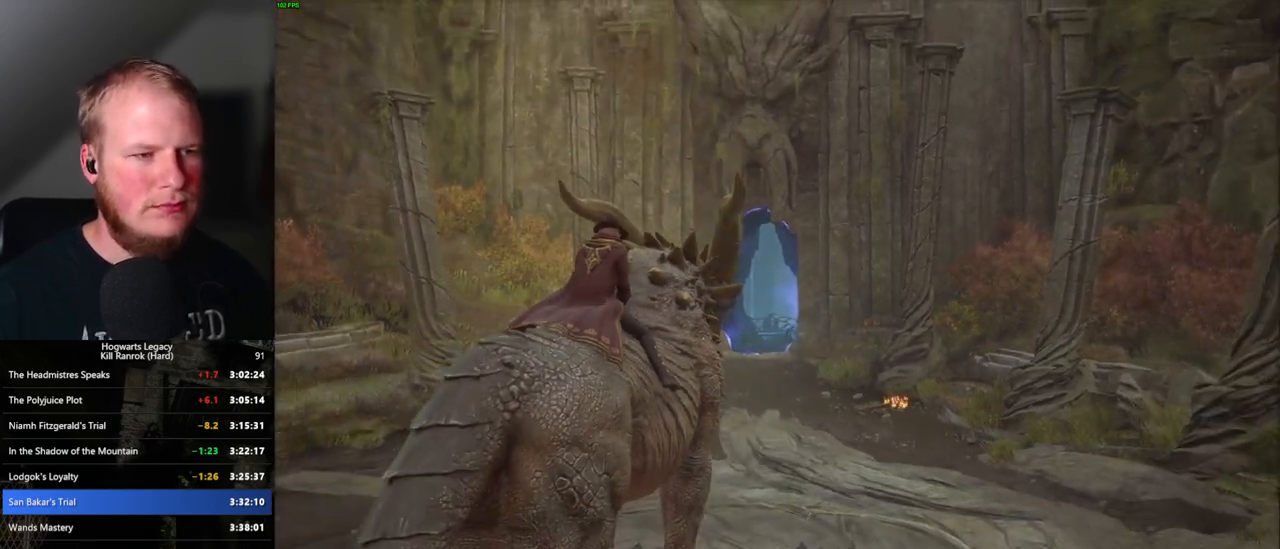
{"keys": ["w"], "mouse": [], "events": []}
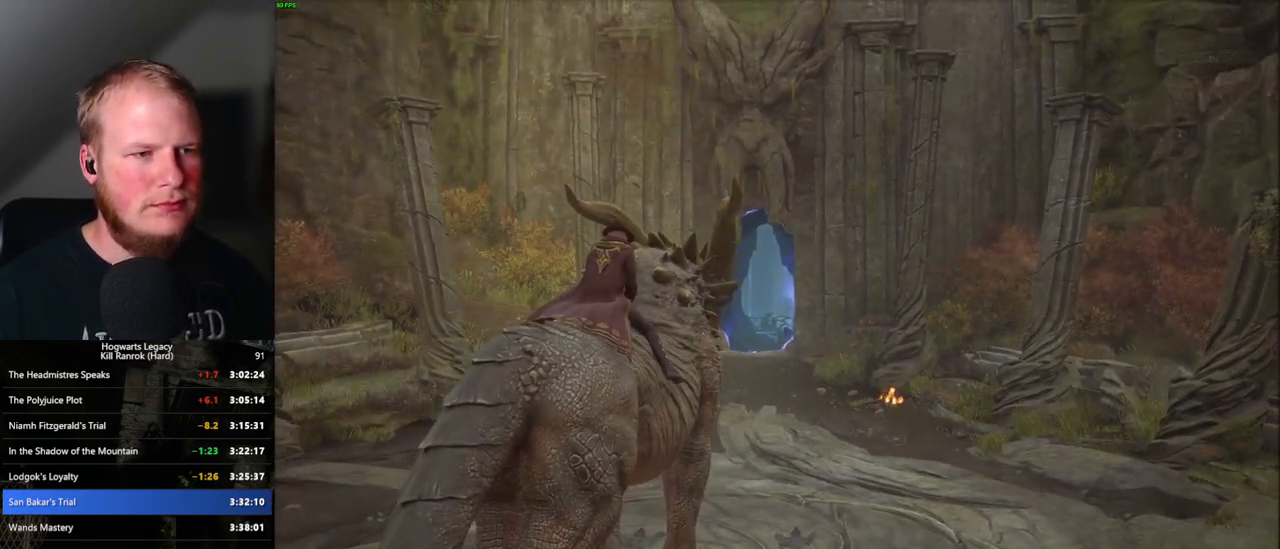
{"keys": ["w"], "mouse": [], "events": []}
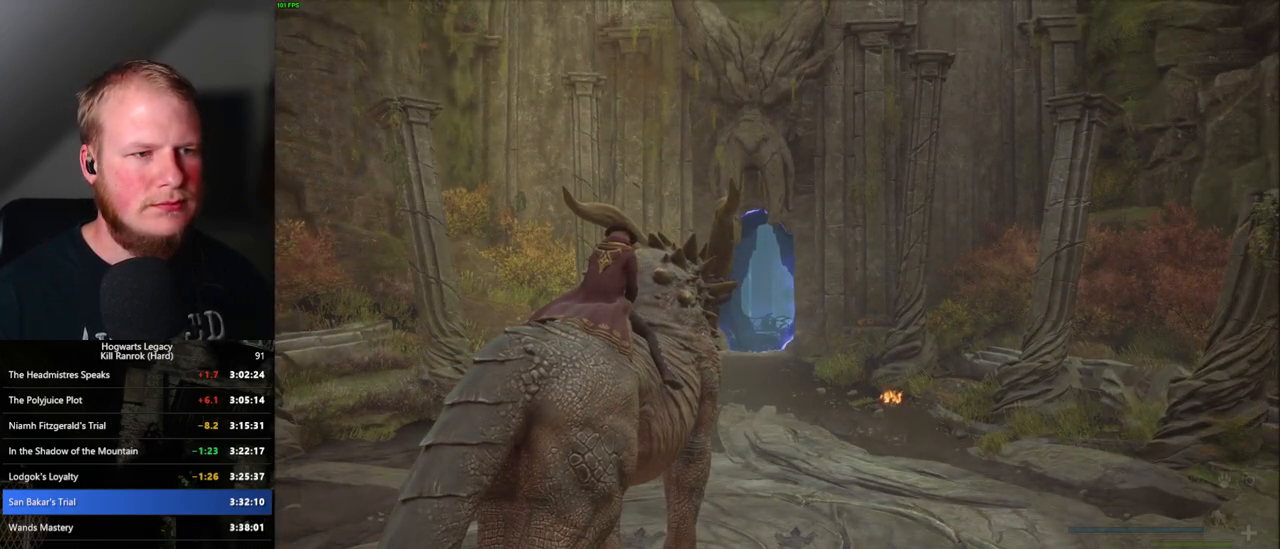
{"keys": ["w"], "mouse": [], "events": []}
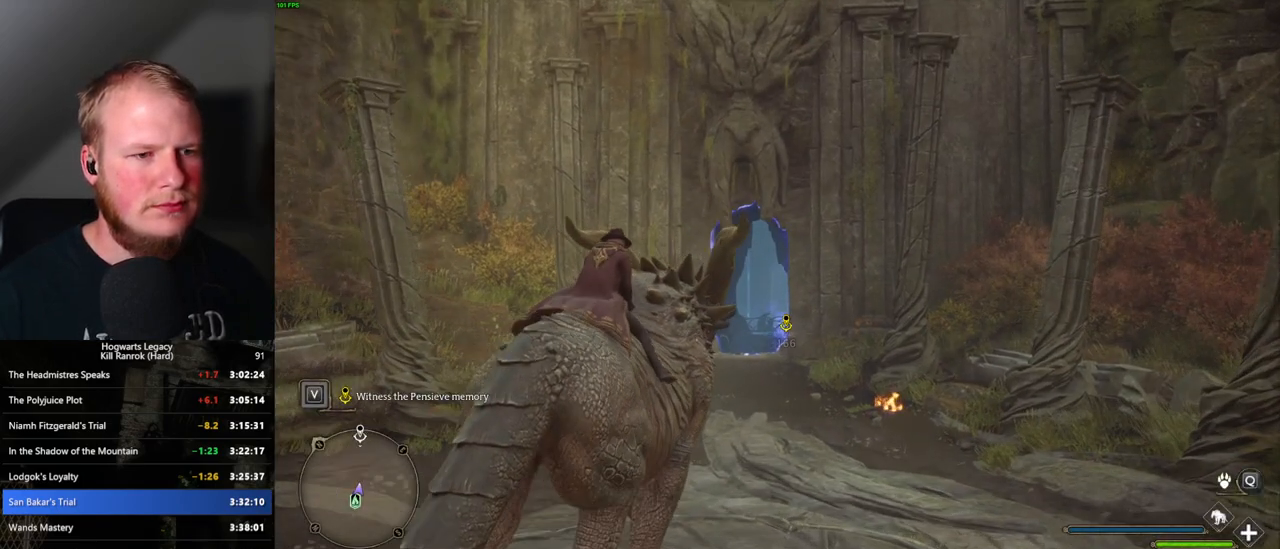
{"keys": ["w"], "mouse": [], "events": [[17, "b", "down"], [117, "b", "up"]]}
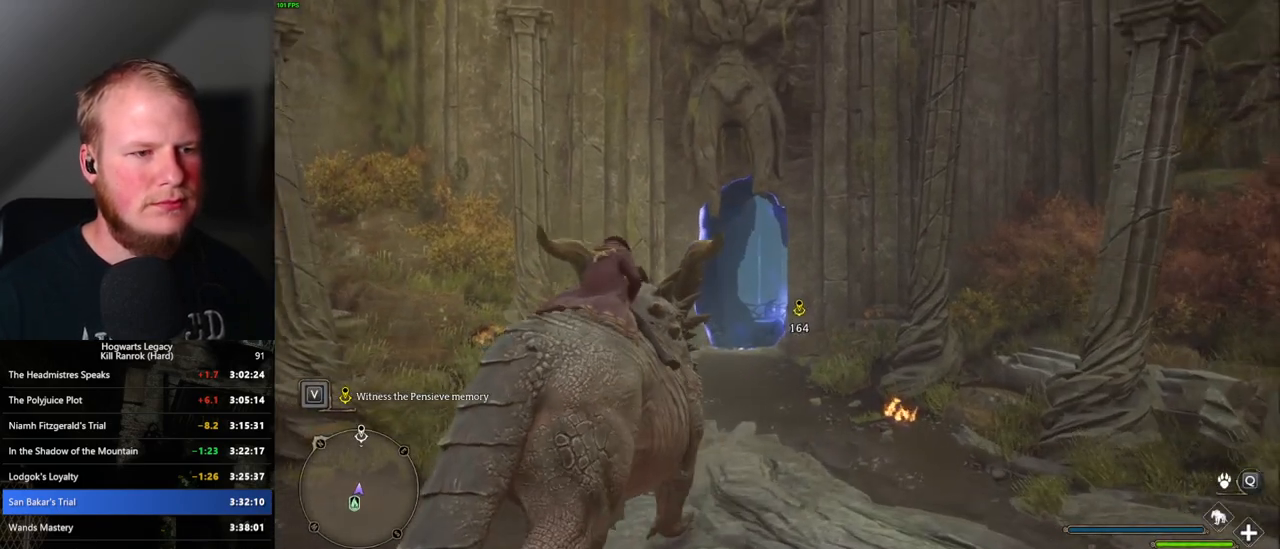
{"keys": ["w"], "mouse": [], "events": []}
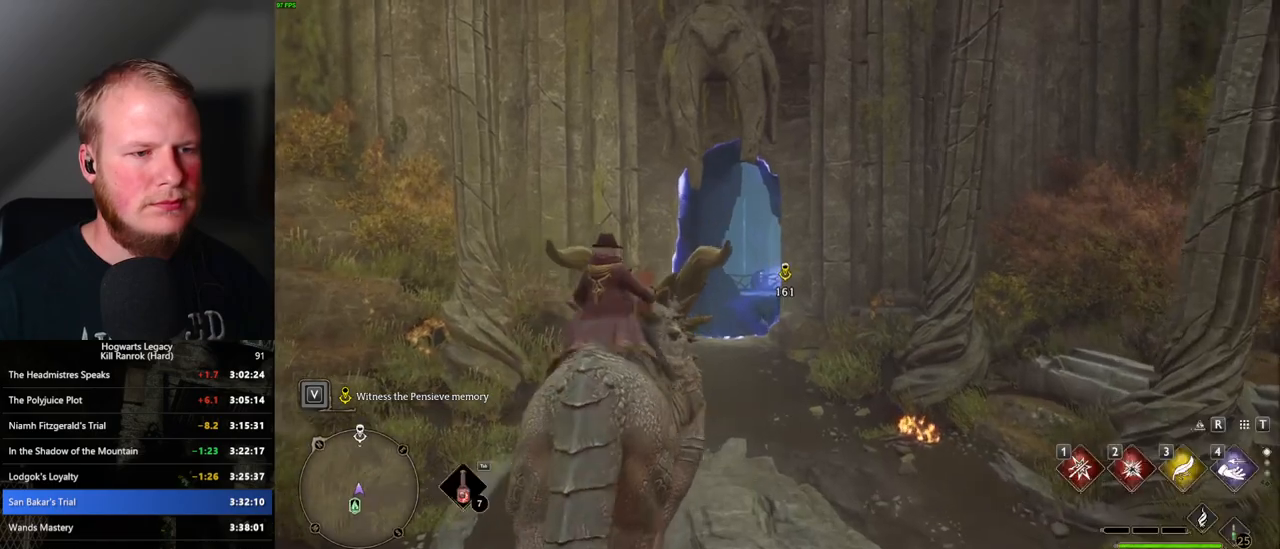
{"keys": ["w"], "mouse": [], "events": []}
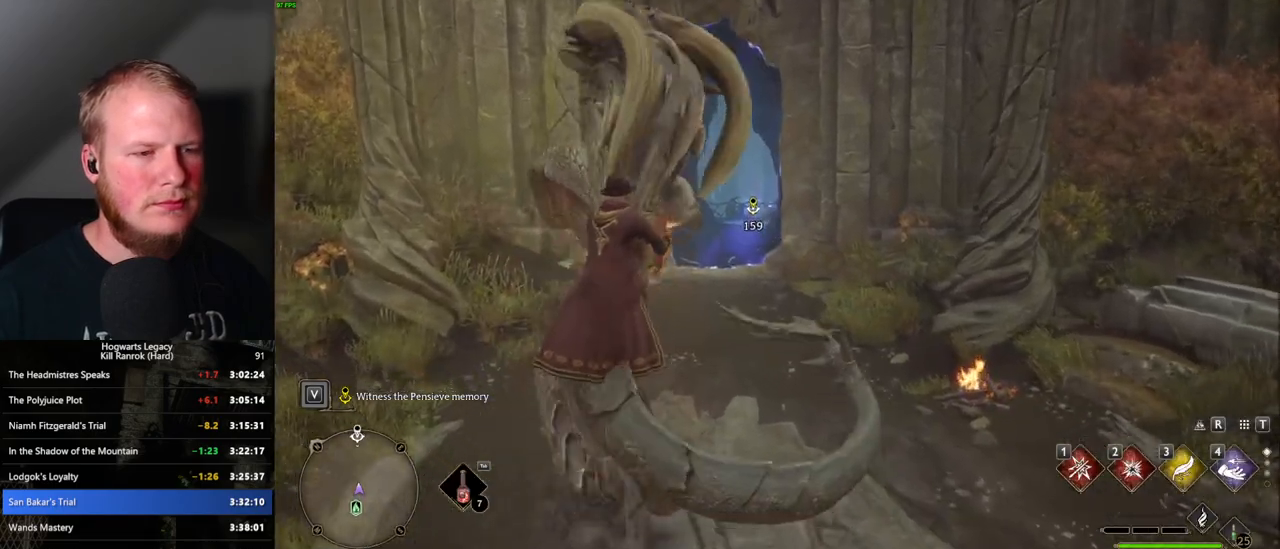
{"keys": ["w"], "mouse": [], "events": []}
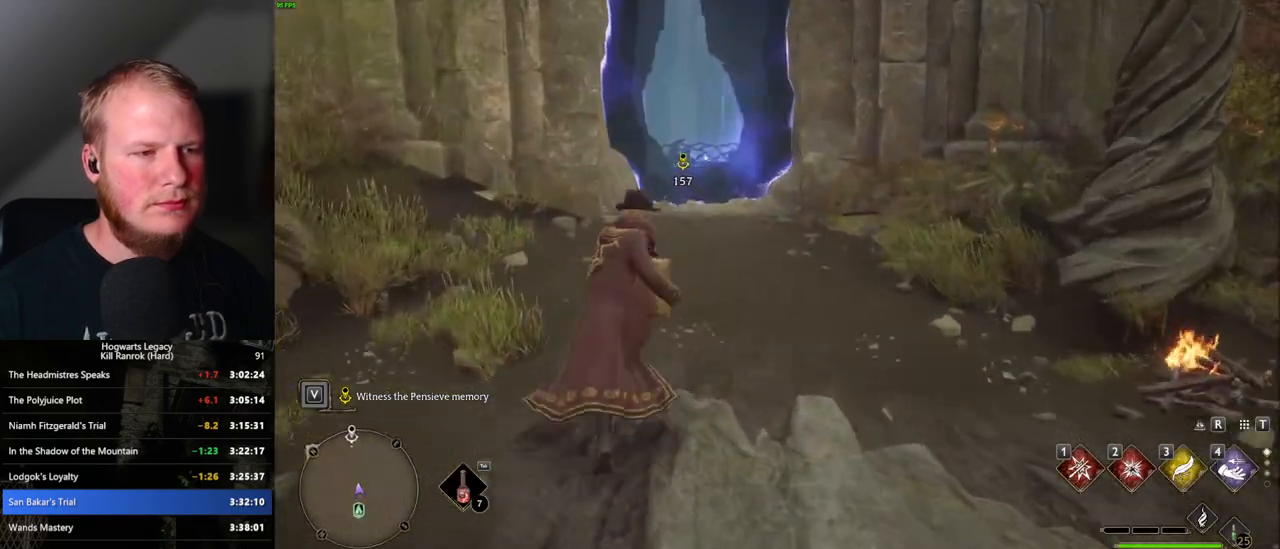
{"keys": ["space", "w"], "mouse": [], "events": [[100, "space", "down"]]}
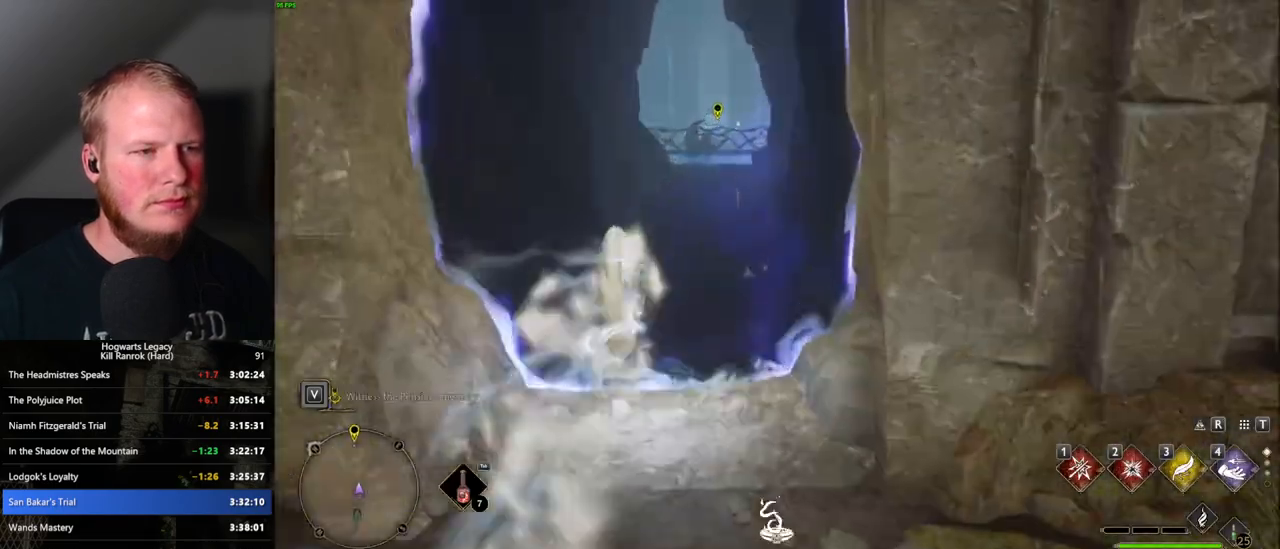
{"keys": ["w"], "mouse": [], "events": [[117, "shift_l", "down"], [133, "space", "up"], [233, "shift_l", "up"]]}
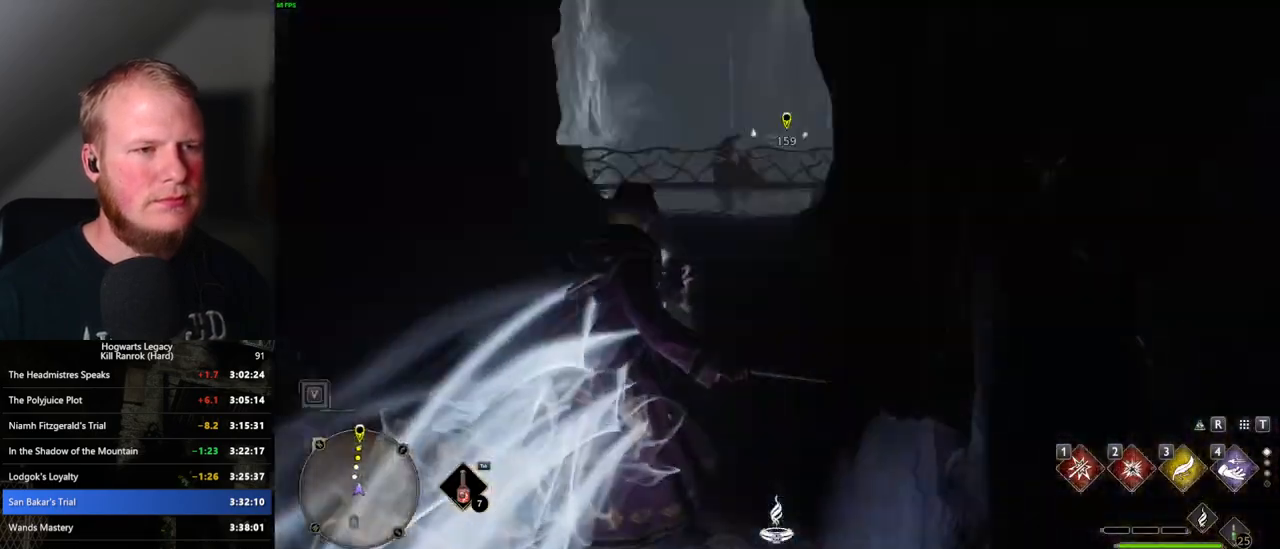
{"keys": ["space", "w"], "mouse": [], "events": [[50, "space", "down"]]}
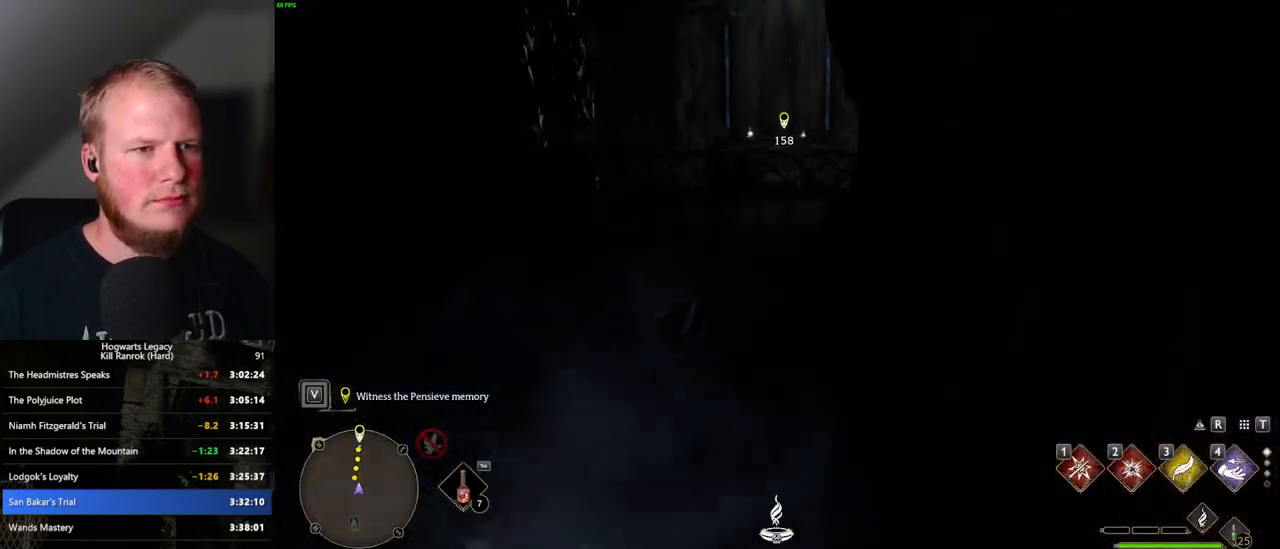
{"keys": ["w"], "mouse": [], "events": [[283, "space", "up"]]}
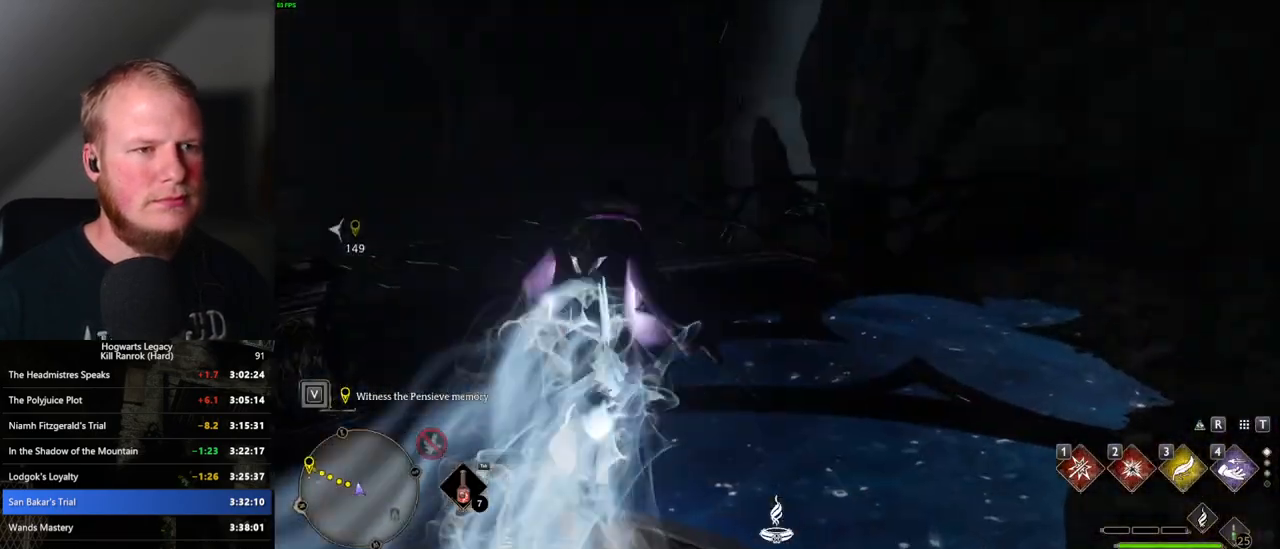
{"keys": ["space", "w"], "mouse": [], "events": [[217, "space", "down"]]}
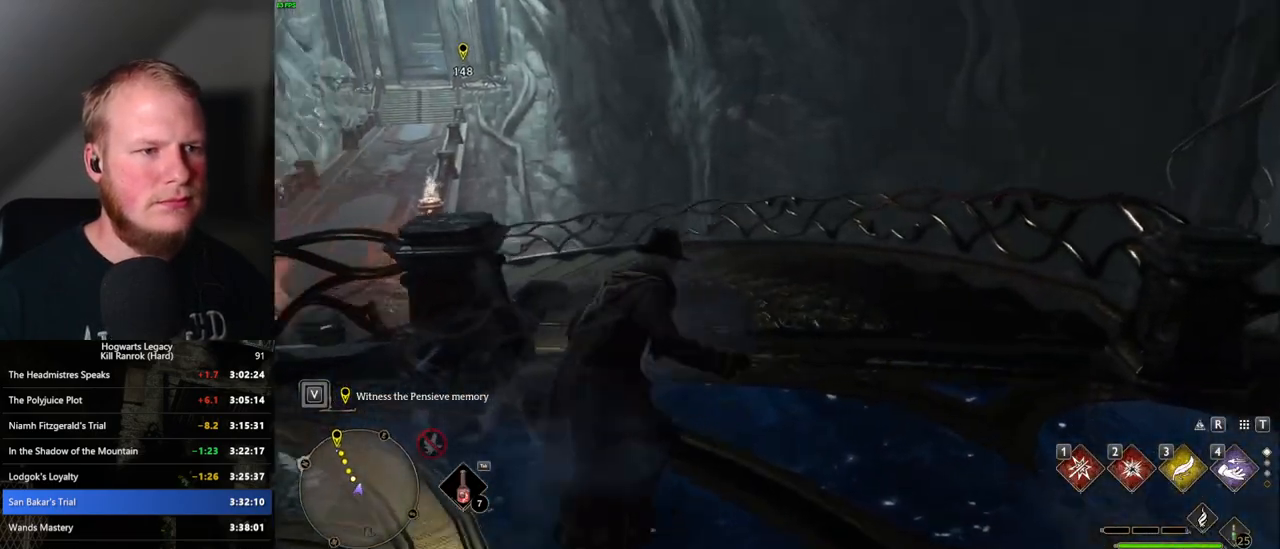
{"keys": ["w"], "mouse": [], "events": [[417, "space", "up"]]}
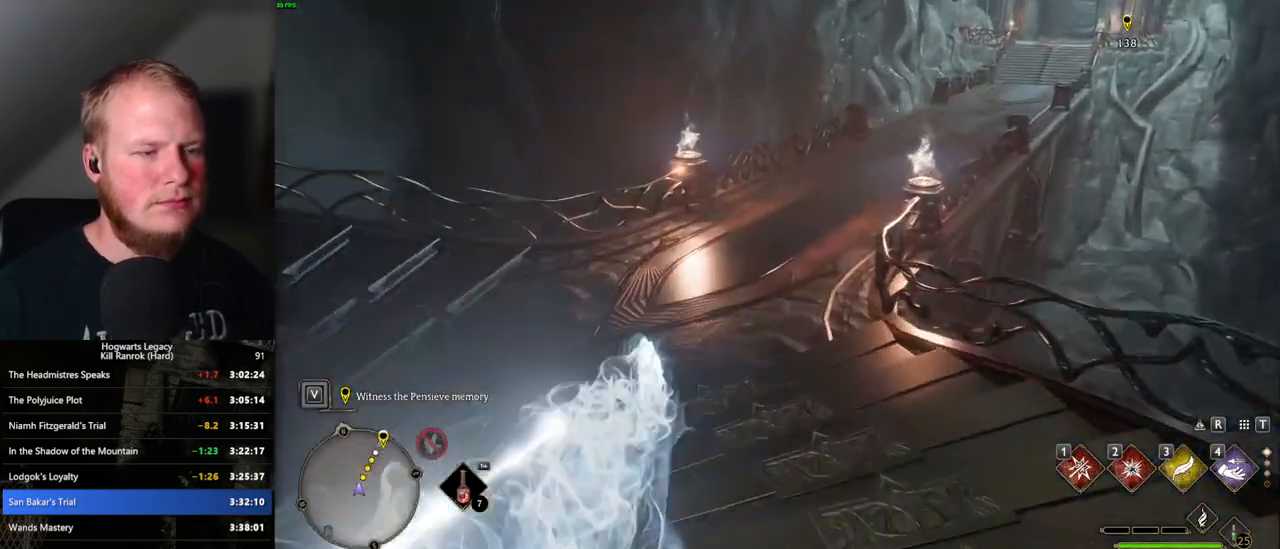
{"keys": ["space", "w"], "mouse": [], "events": [[317, "space", "down"]]}
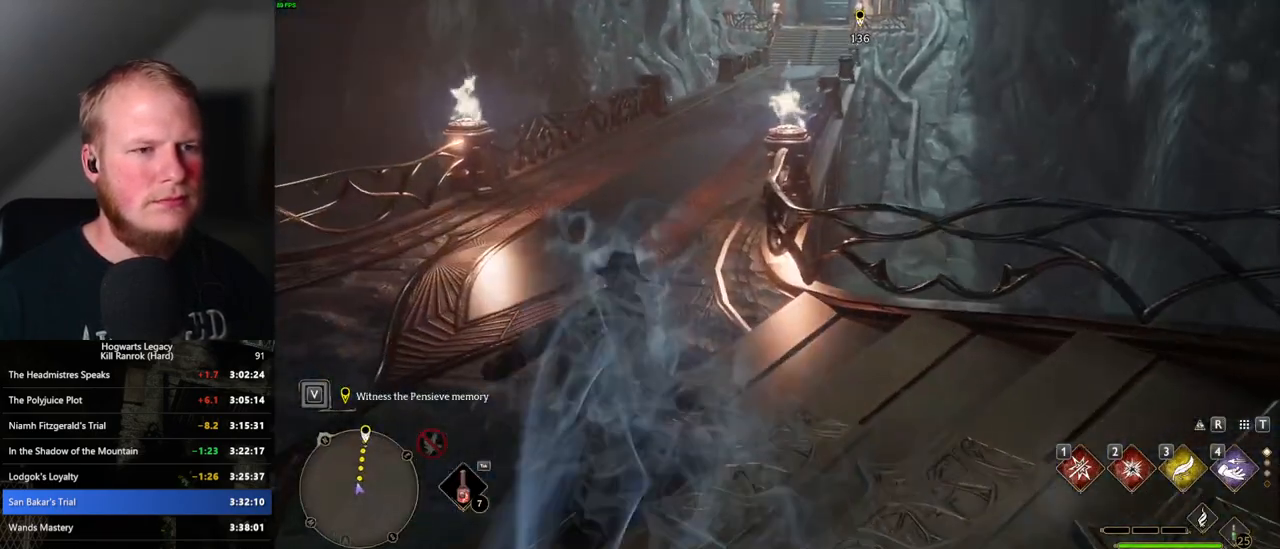
{"keys": ["space", "w"], "mouse": [], "events": []}
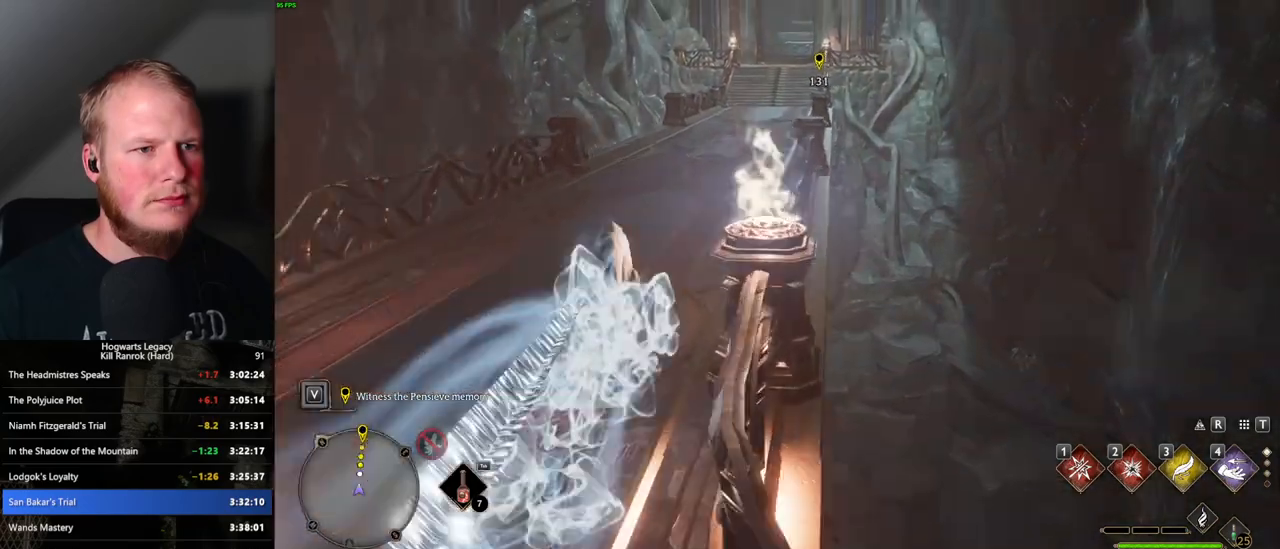
{"keys": ["space", "w"], "mouse": [], "events": [[83, "space", "up"], [400, "space", "down"]]}
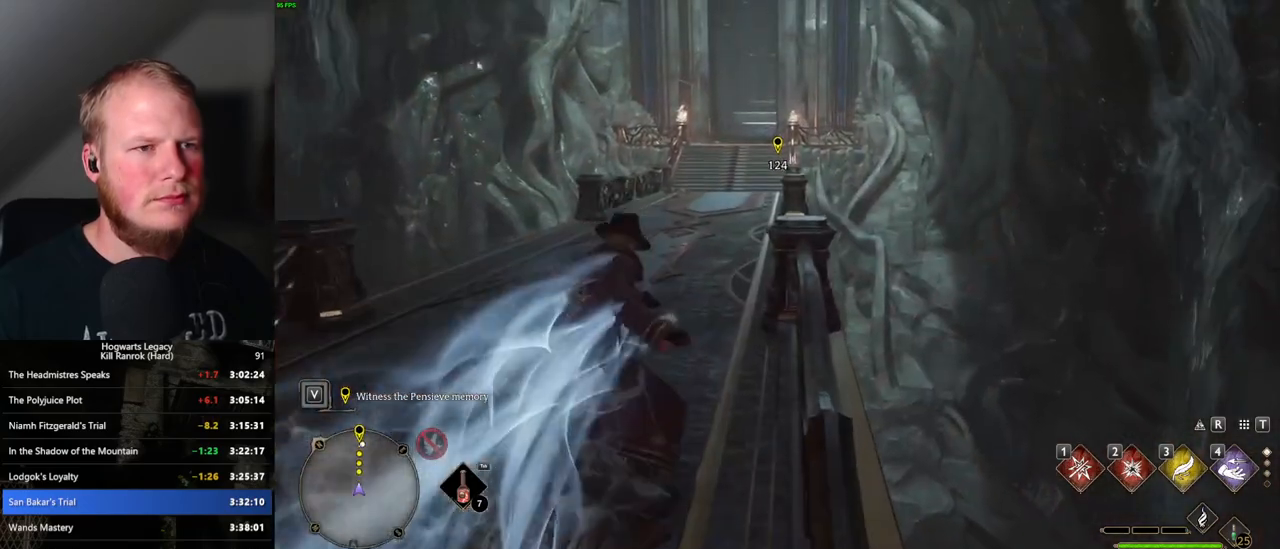
{"keys": ["space", "w"], "mouse": [], "events": []}
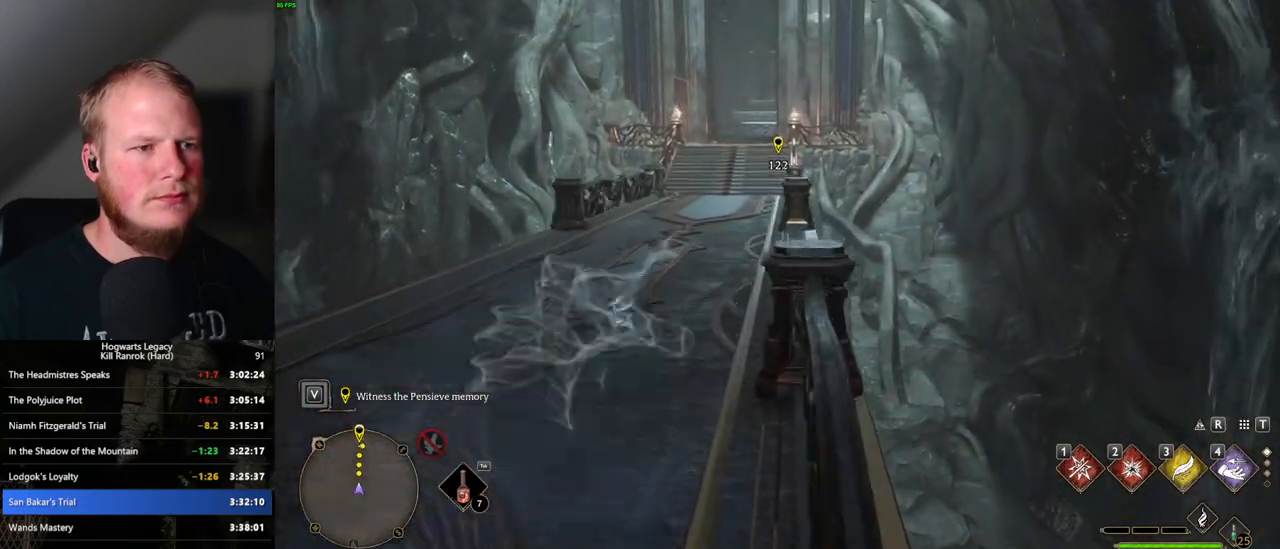
{"keys": ["space", "w"], "mouse": [], "events": [[233, "space", "up"], [500, "space", "down"]]}
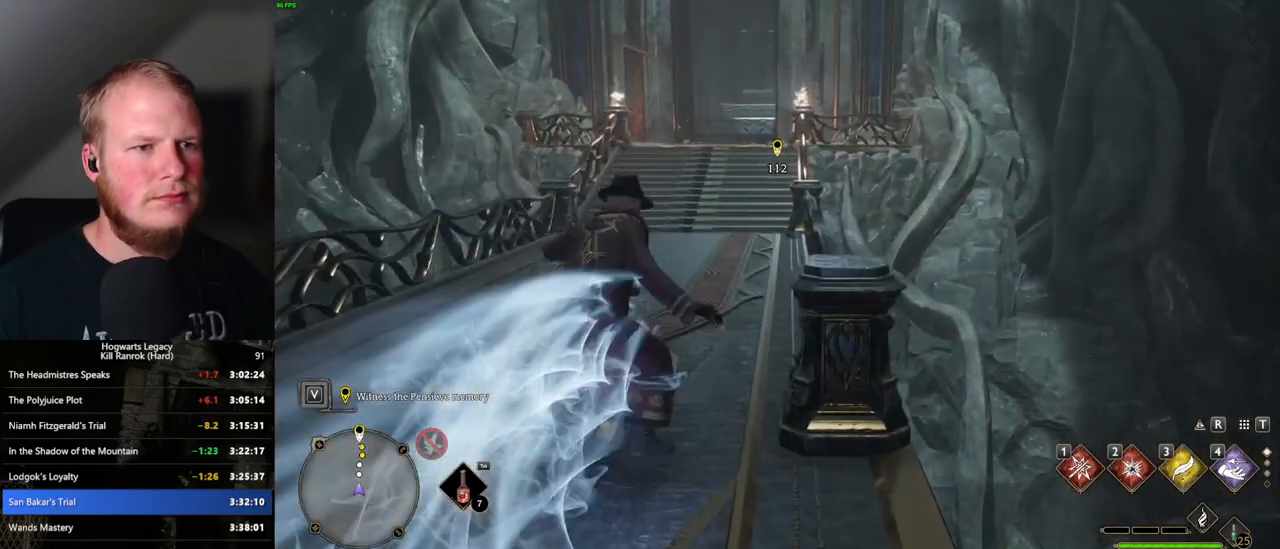
{"keys": ["space", "w"], "mouse": [], "events": []}
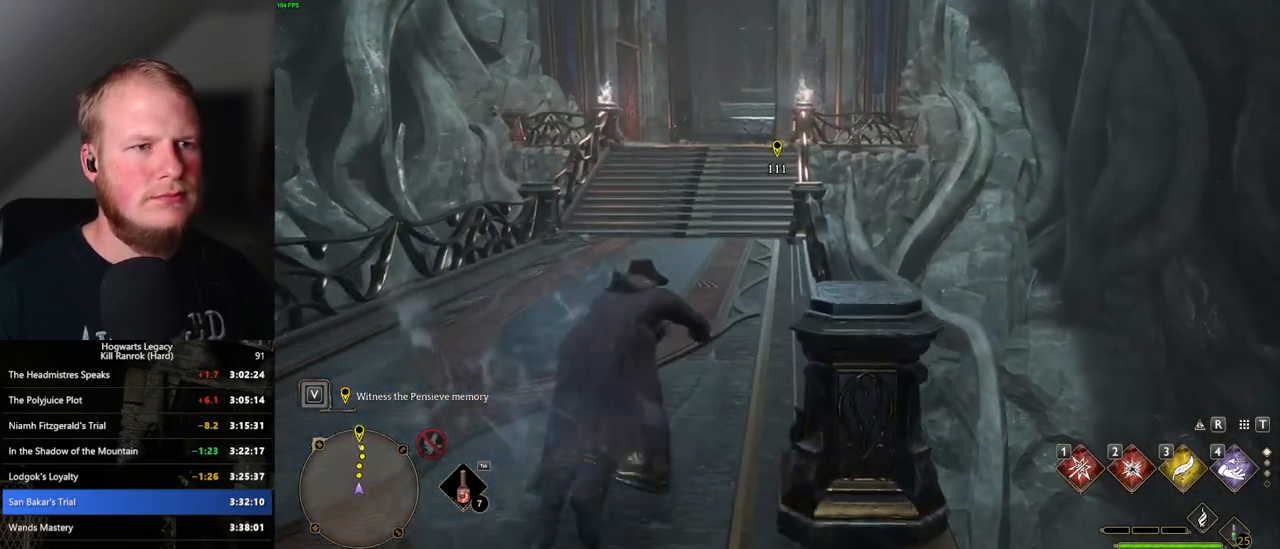
{"keys": ["w"], "mouse": [], "events": [[467, "space", "up"]]}
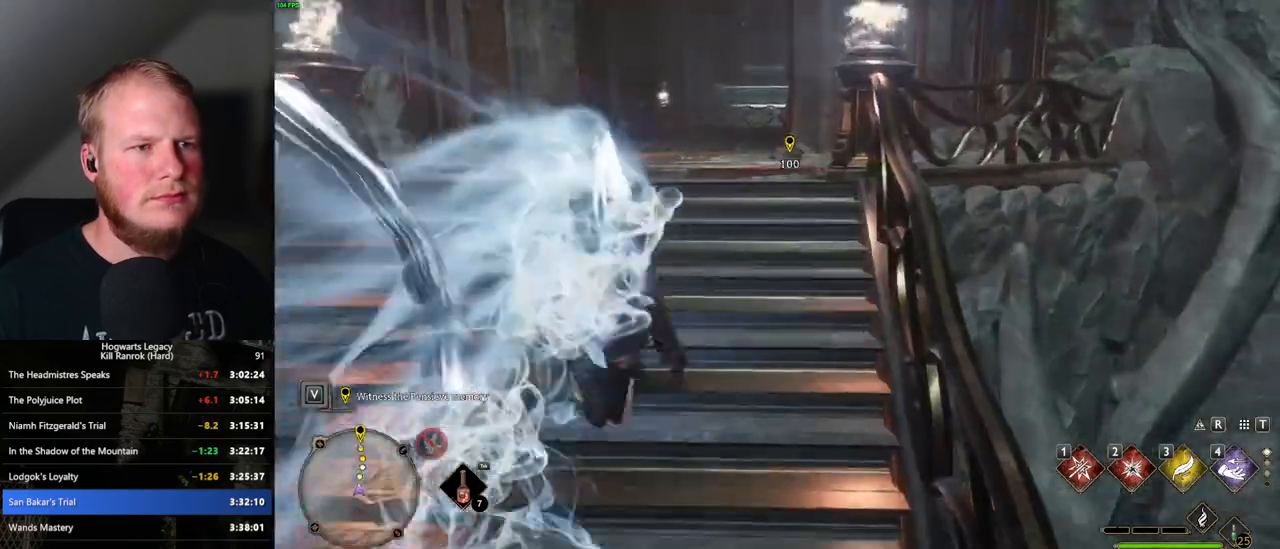
{"keys": ["space", "w"], "mouse": [], "events": [[250, "space", "down"]]}
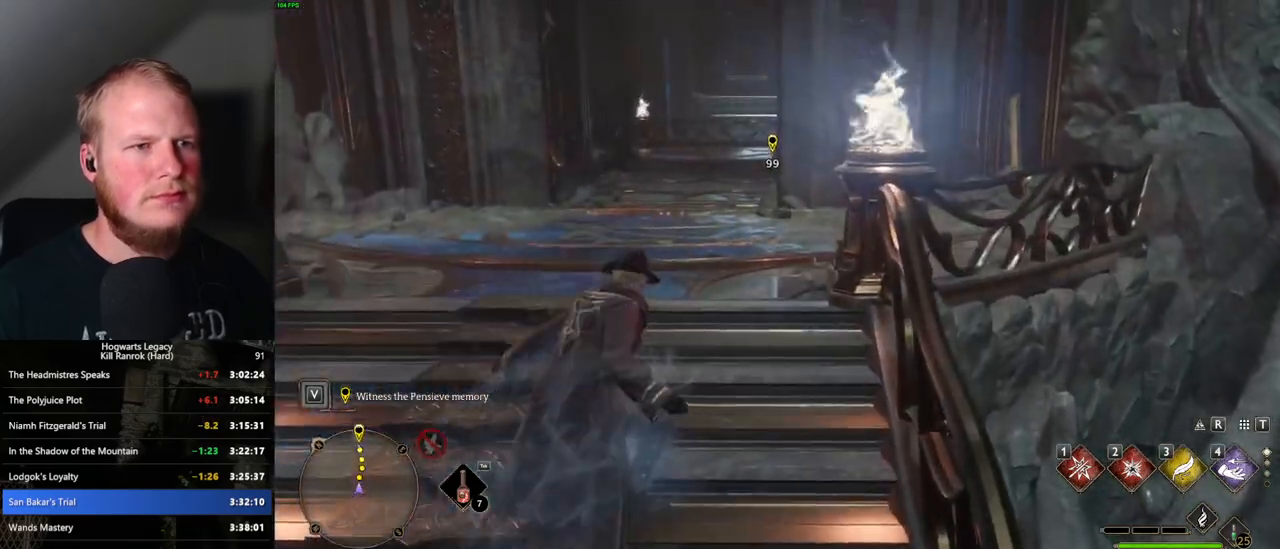
{"keys": ["space", "w"], "mouse": [], "events": []}
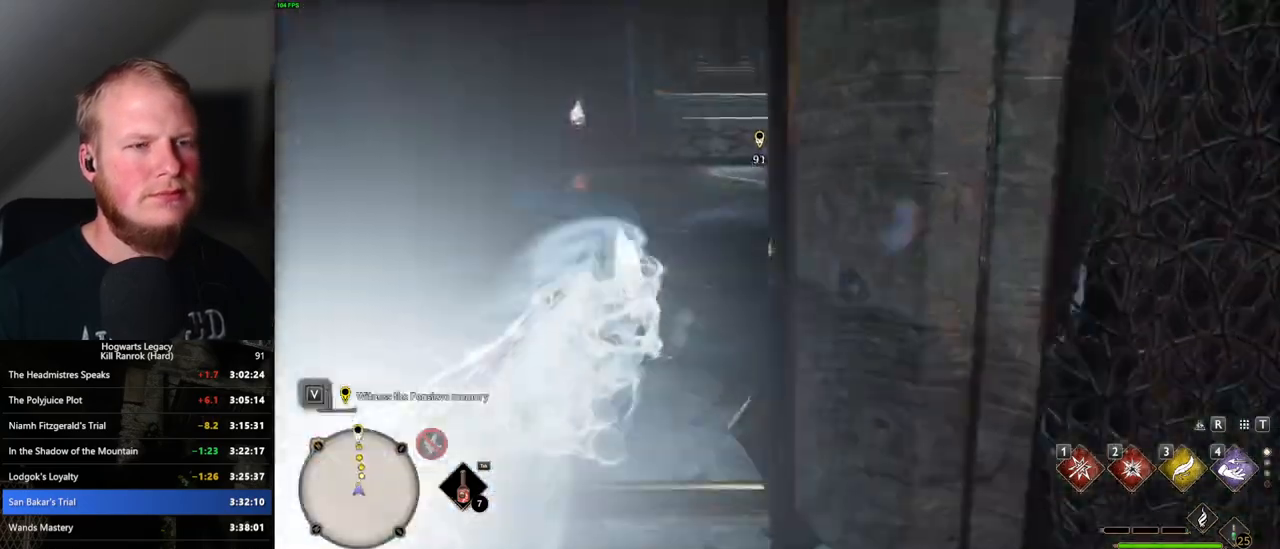
{"keys": ["space", "w"], "mouse": [], "events": [[150, "space", "up"], [333, "space", "down"]]}